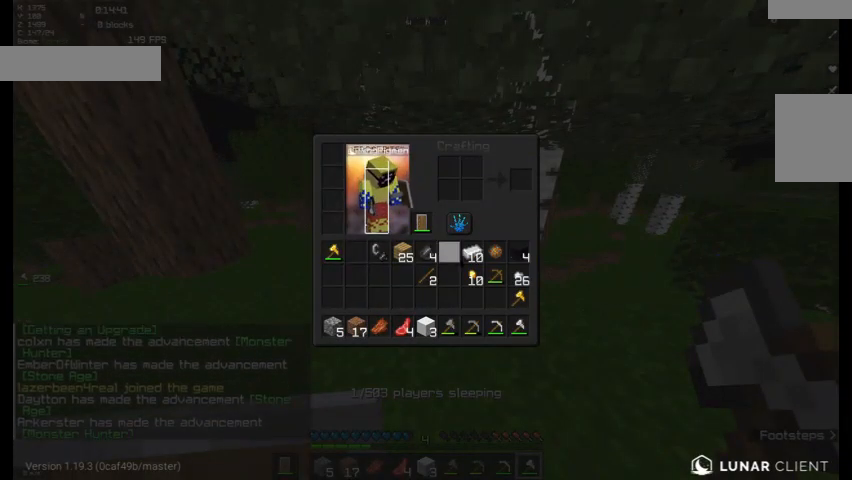
Gameplay with keyboard and mouse; each line is a JSON object with the keys and mouse buttons held at the frame after it. "events" lists presses ("down") and releases ("up") of "a", "d", "s", "w", "mouse_left" and "mouse_right" between this image and that frame as [ms after this image, input, new state], when the widget could be followed in between. "mouse_left", "mouse_right" = the "left", "right" buttons of the "mouse" list. No other keys are recorded. Fast repeated clicks can show as one long hold. Mouse movement is not recorded.
{"keys": [], "mouse": [], "events": []}
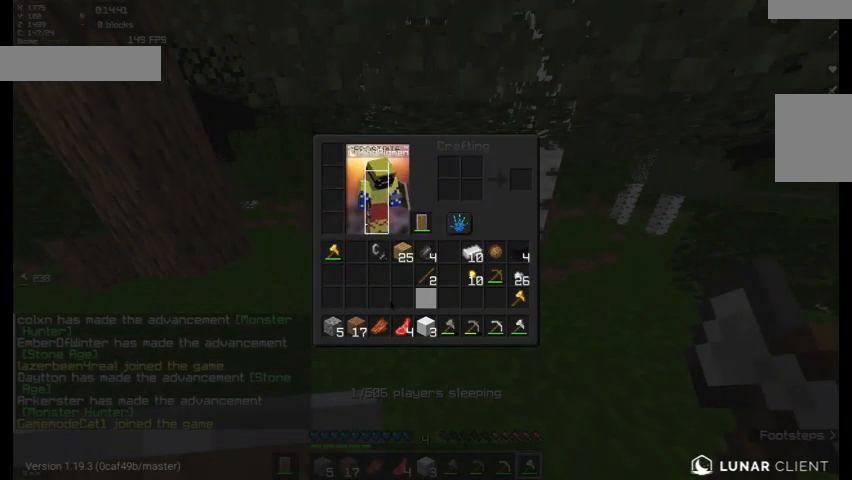
{"keys": [], "mouse": [], "events": []}
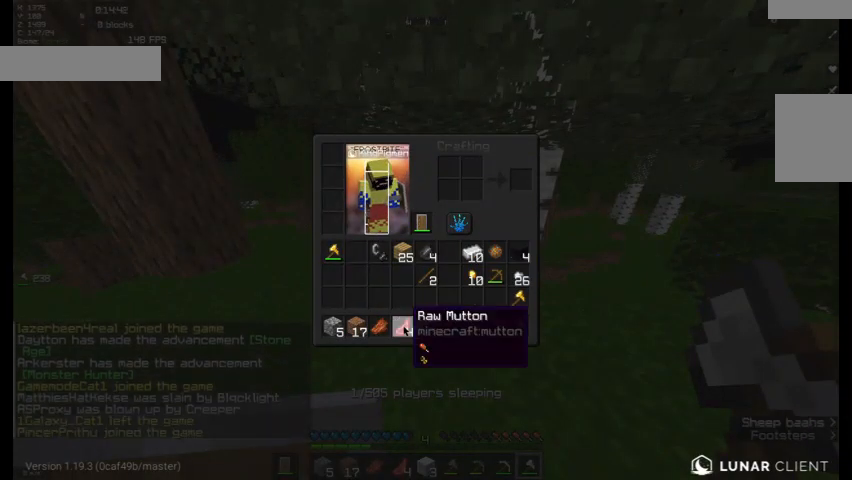
{"keys": ["w"], "mouse": [], "events": [[467, "w", "down"]]}
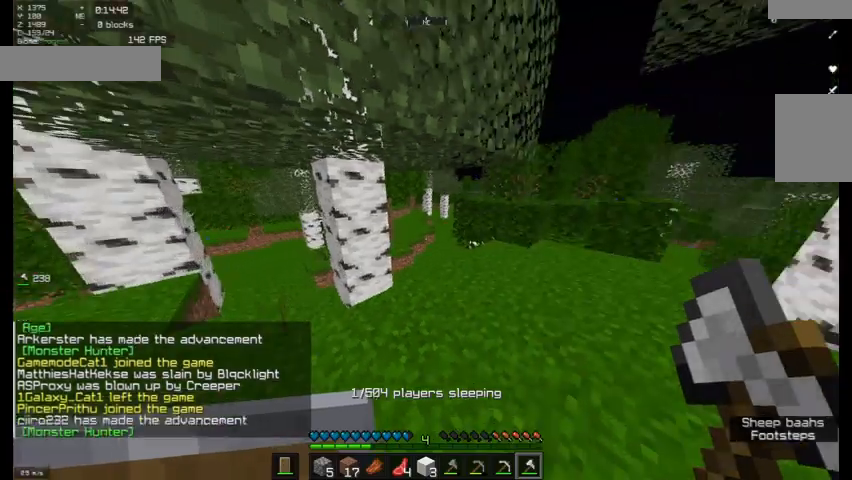
{"keys": ["a", "w"], "mouse": [], "events": [[67, "d", "down"], [333, "d", "up"], [400, "a", "down"]]}
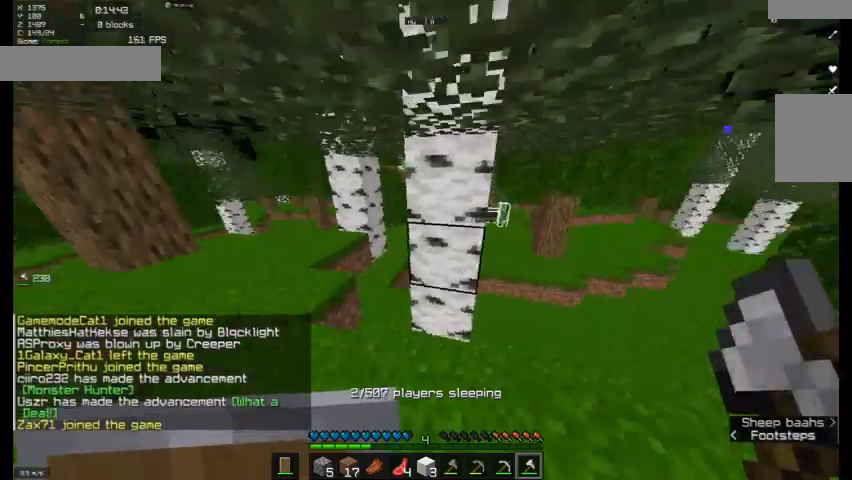
{"keys": ["a", "w"], "mouse": [], "events": []}
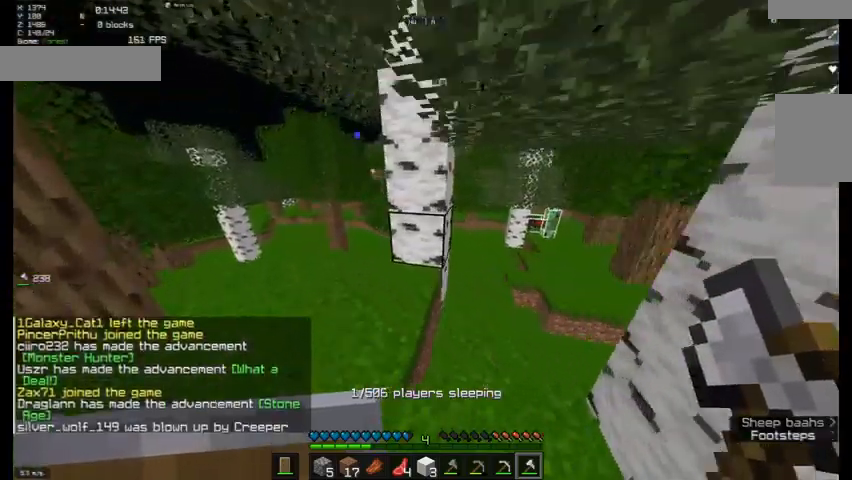
{"keys": ["d"], "mouse": [], "events": [[433, "a", "up"], [433, "d", "down"], [467, "w", "up"]]}
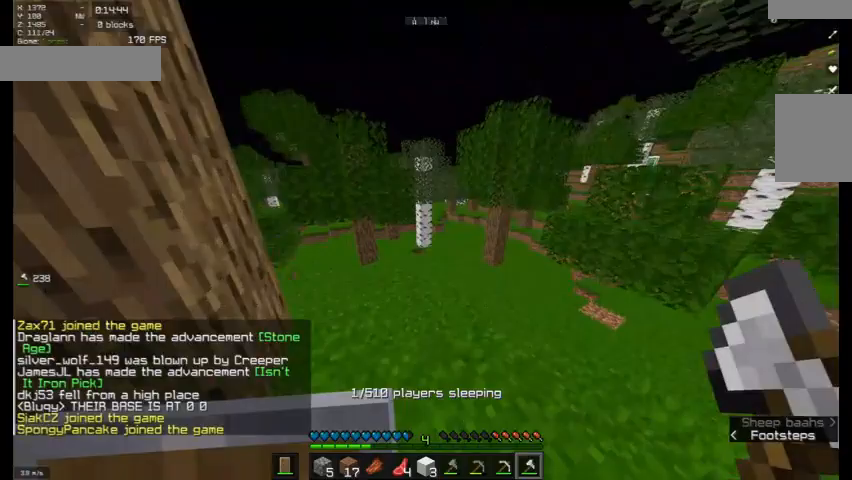
{"keys": ["a", "w"], "mouse": [], "events": [[67, "d", "up"], [300, "a", "down"], [333, "w", "down"]]}
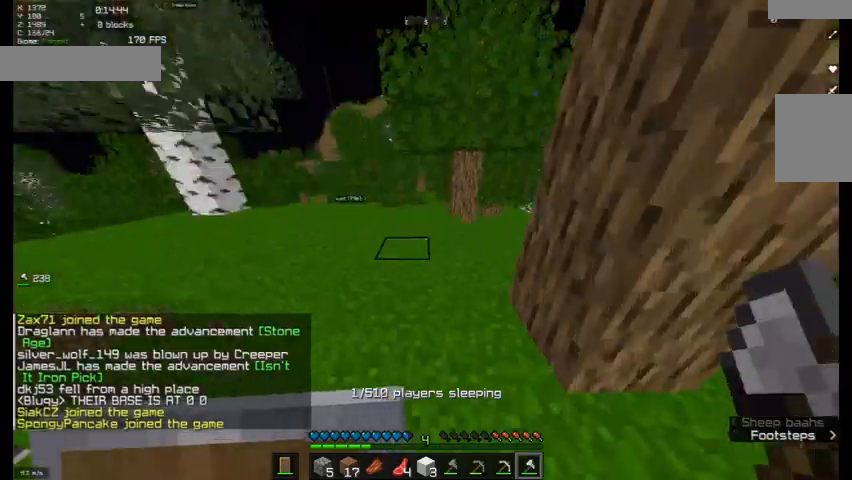
{"keys": ["a", "w"], "mouse": [], "events": [[67, "a", "up"], [300, "a", "down"]]}
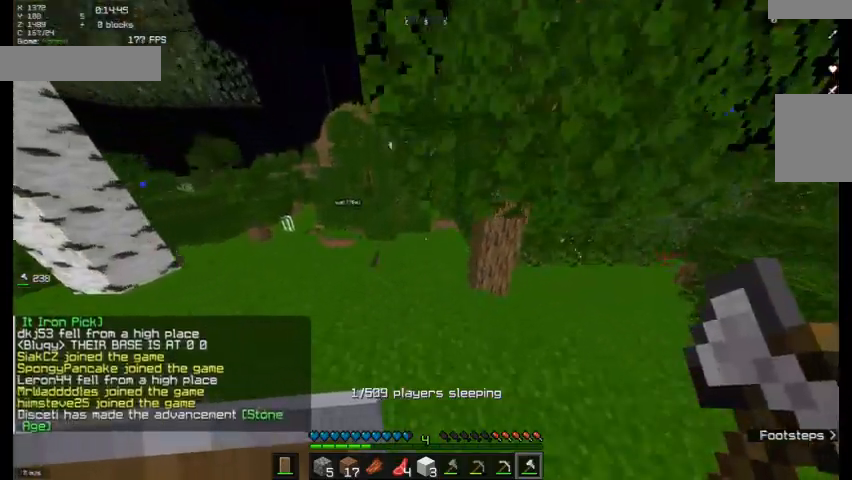
{"keys": ["a", "w"], "mouse": [], "events": []}
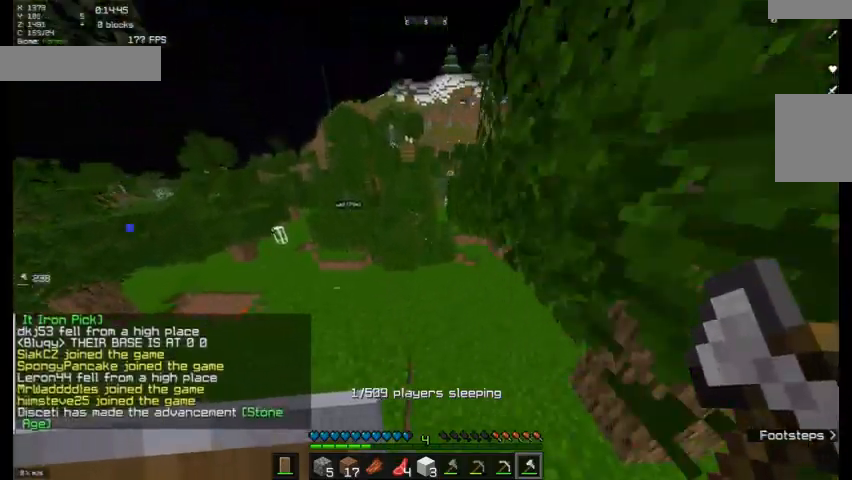
{"keys": ["a", "w"], "mouse": [], "events": []}
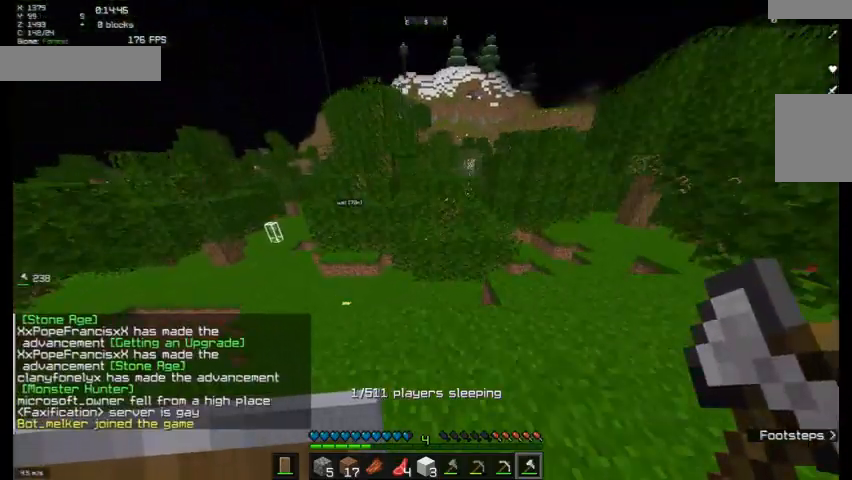
{"keys": ["a", "w"], "mouse": [], "events": []}
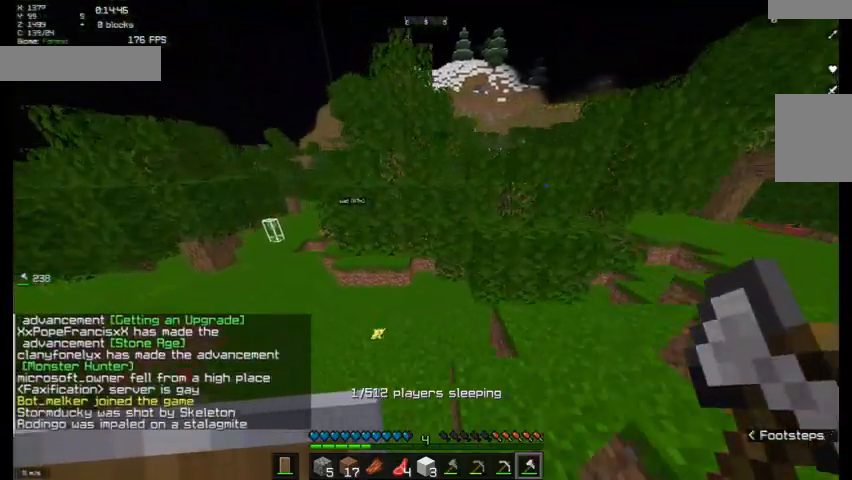
{"keys": ["a", "w"], "mouse": [], "events": []}
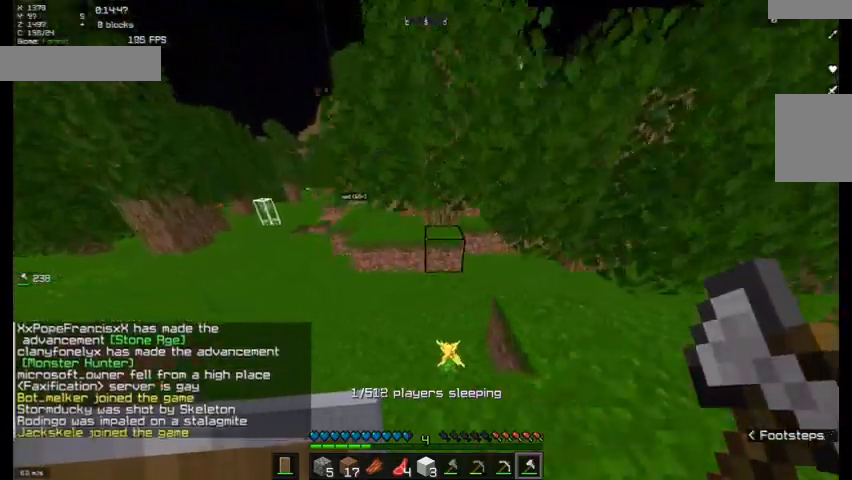
{"keys": ["a", "w"], "mouse": [], "events": []}
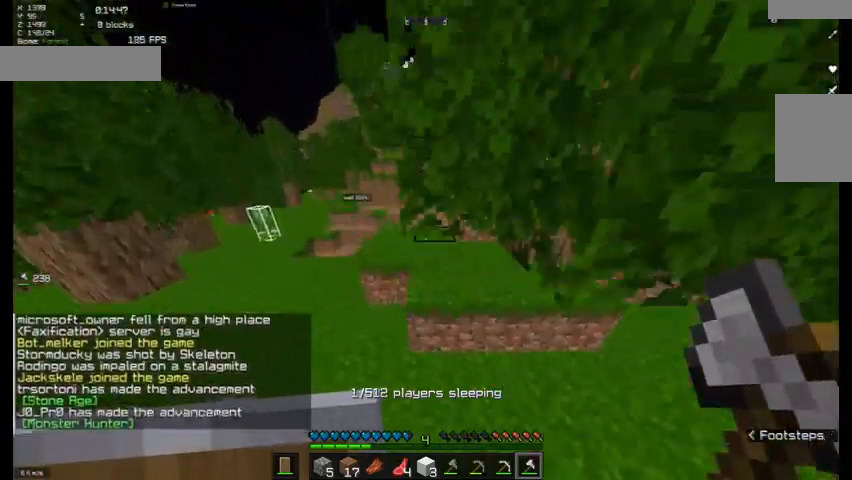
{"keys": ["a", "w"], "mouse": [], "events": []}
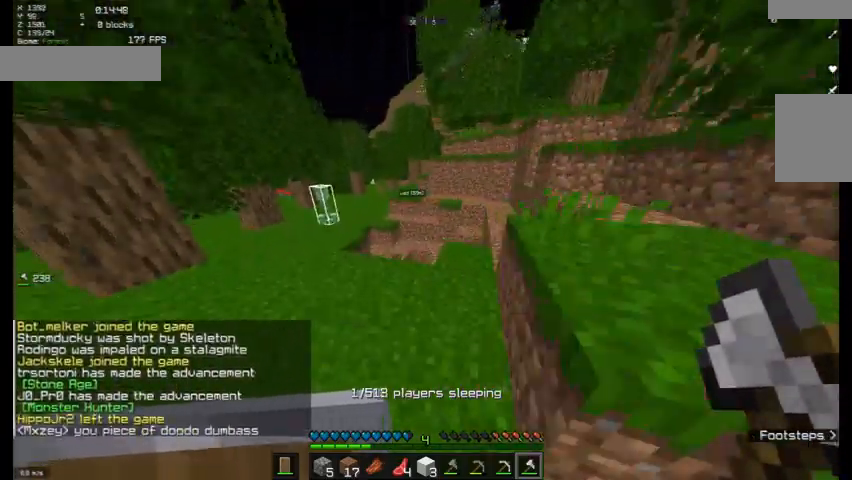
{"keys": ["w"], "mouse": [], "events": [[33, "a", "up"], [100, "d", "down"], [367, "d", "up"]]}
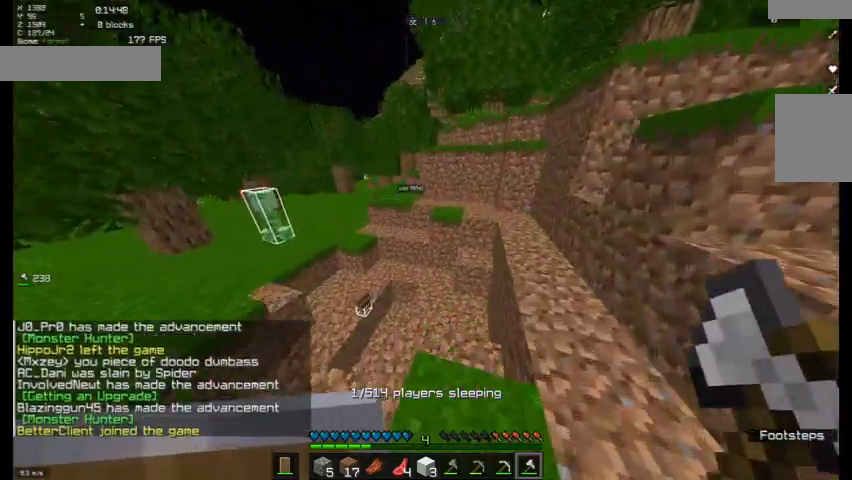
{"keys": ["w"], "mouse": [], "events": [[67, "d", "down"], [133, "d", "up"], [167, "a", "down"], [300, "a", "up"]]}
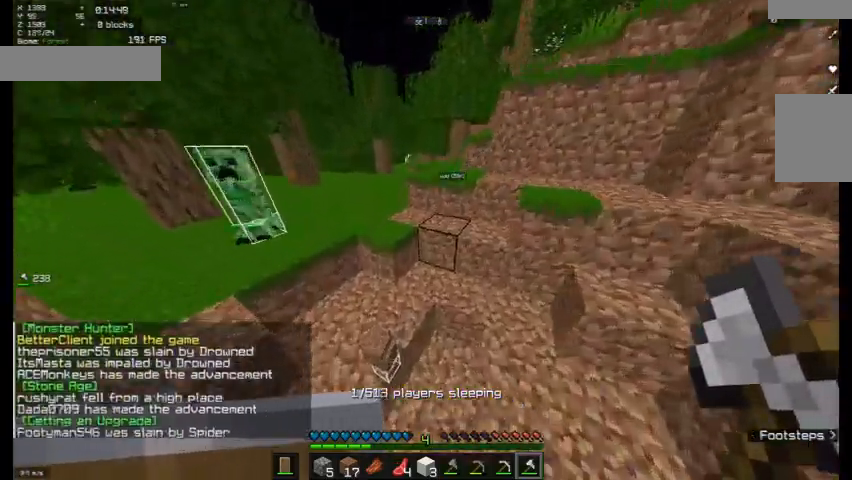
{"keys": ["d"], "mouse": ["right"], "events": [[33, "d", "down"], [467, "w", "up"], [500, "mouse_right", "down"]]}
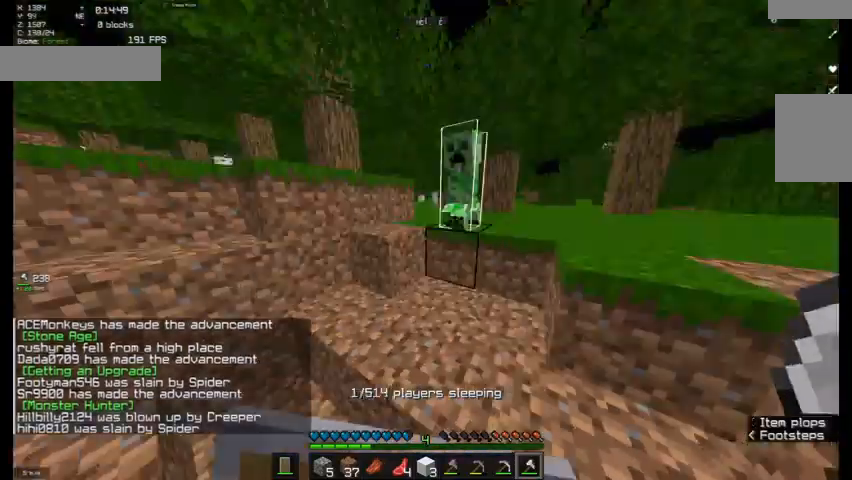
{"keys": [], "mouse": ["right"], "events": [[267, "d", "up"]]}
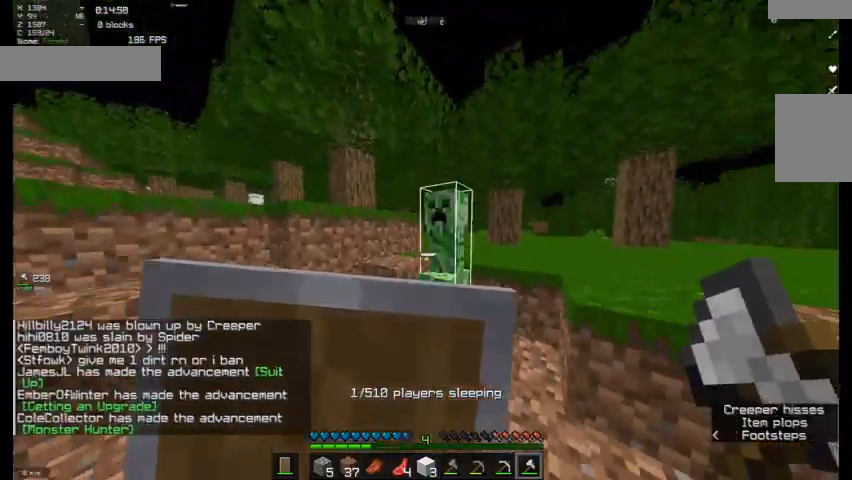
{"keys": [], "mouse": ["right"], "events": []}
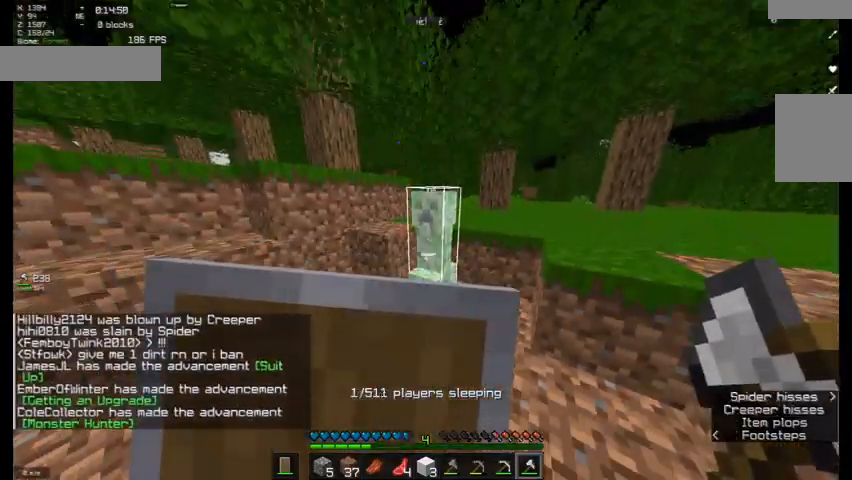
{"keys": [], "mouse": ["right"], "events": []}
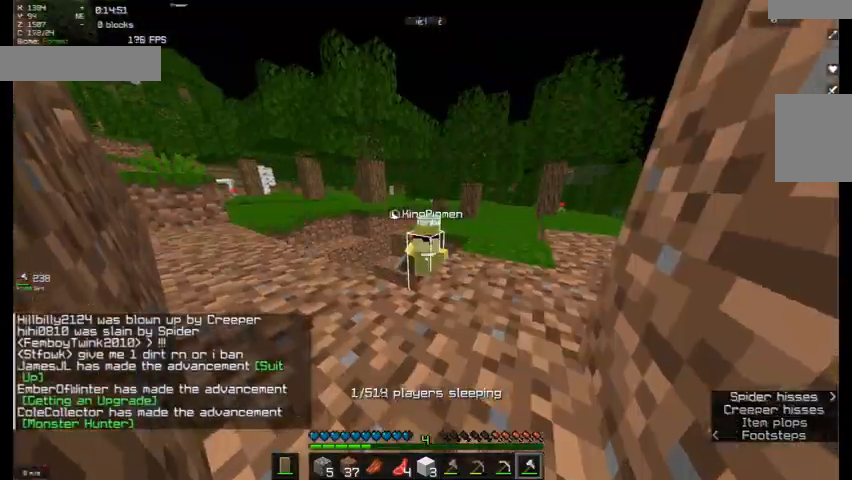
{"keys": [], "mouse": ["right"], "events": []}